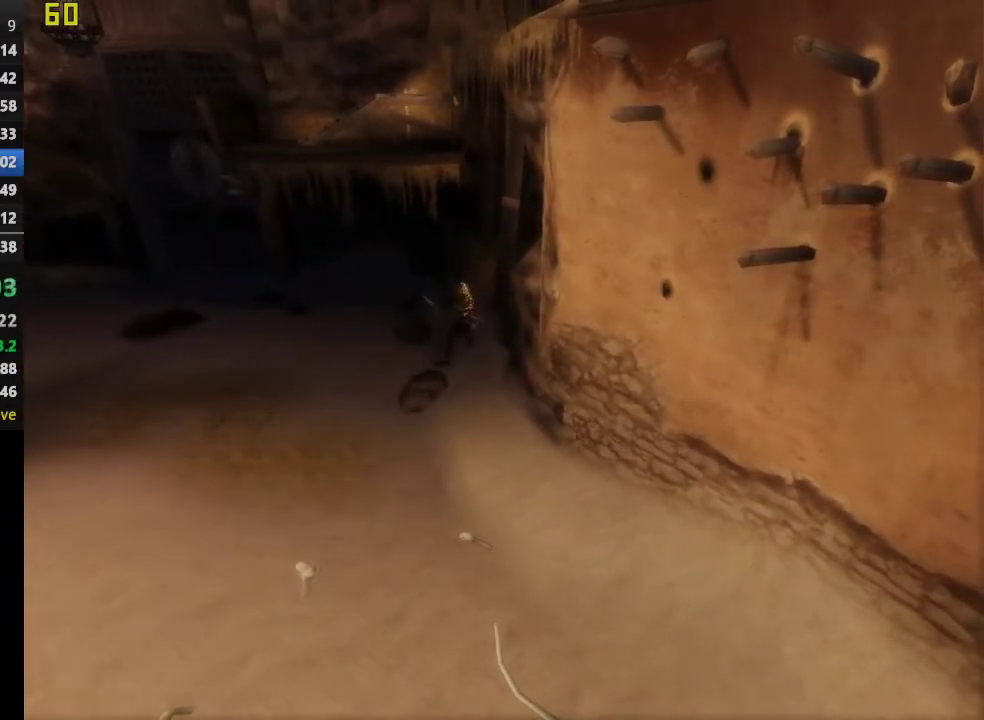
Gameplay with a controller (PlayStation layout); each line is a JSON object with the inputs held at the frame after it. "events" lists button and stick changes between this image and that frame as [ms after this image, input, new state], when the widget could be followed in between. This overlay highlights the sticks when they move; stick clicks (L3 R3) are not distinguishable.
{"buttons": ["CROSS"], "left_stick": "down-right", "right_stick": "center", "events": [[500, "CROSS", "down"]]}
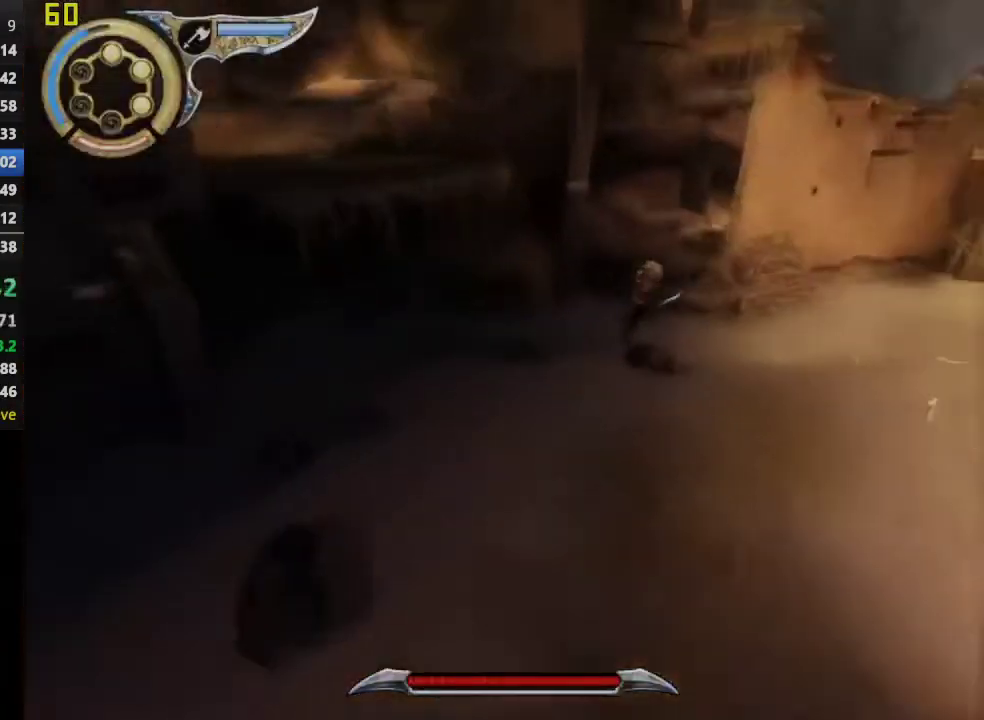
{"buttons": [], "left_stick": "right", "right_stick": "center", "events": [[167, "CROSS", "up"], [233, "left_stick", "right"]]}
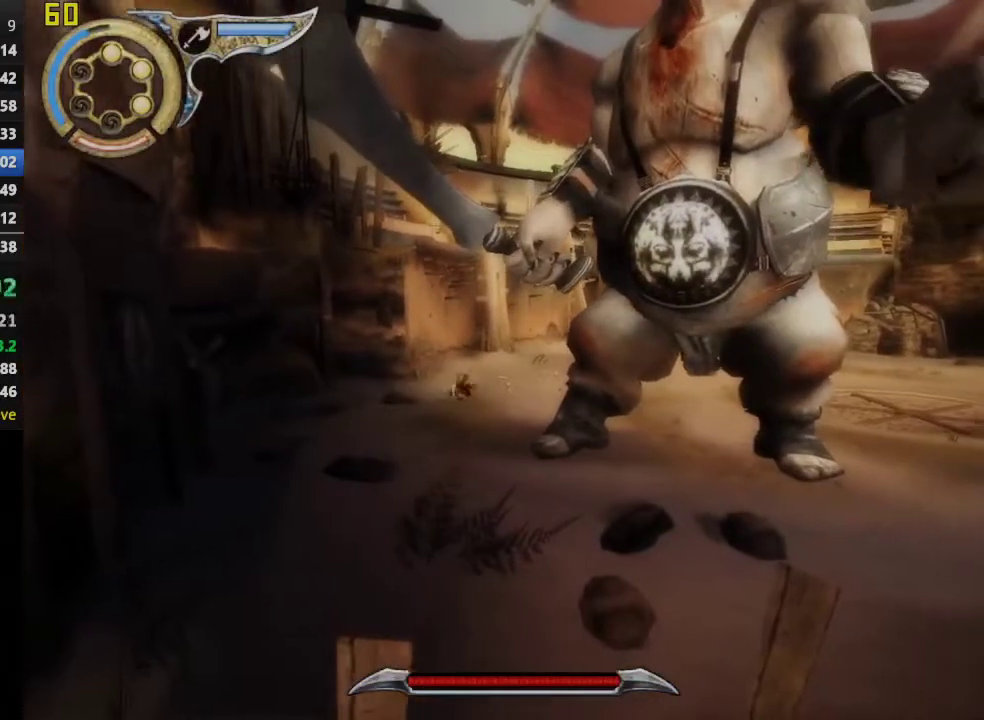
{"buttons": [], "left_stick": "up-right", "right_stick": "center", "events": [[167, "CROSS", "down"], [233, "left_stick", "up-right"], [317, "CROSS", "up"]]}
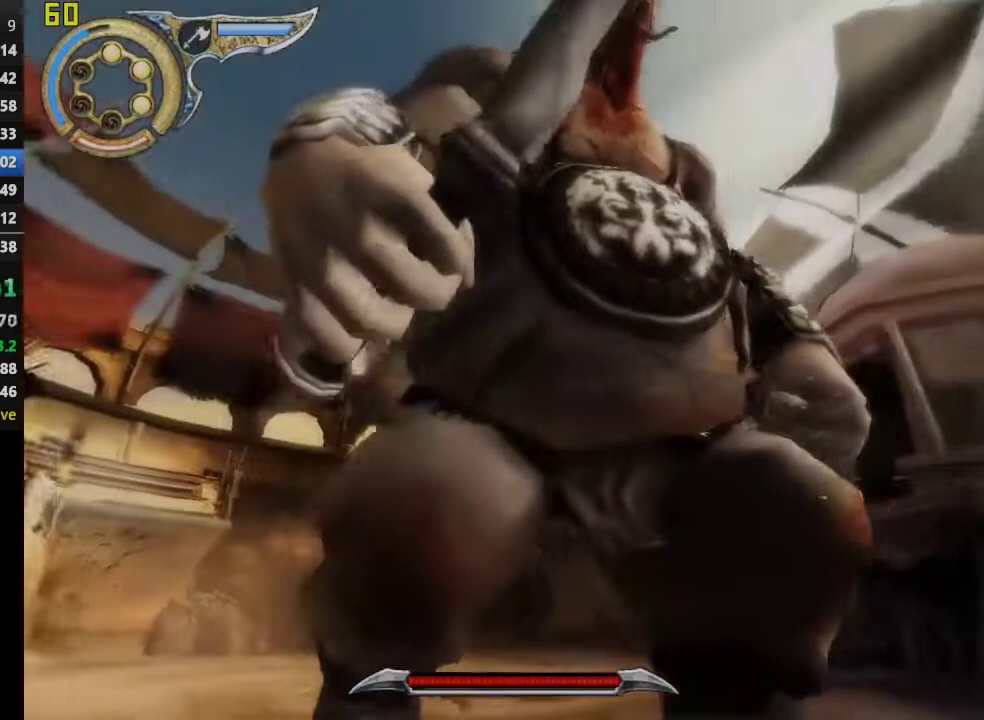
{"buttons": [], "left_stick": "up", "right_stick": "center", "events": [[417, "left_stick", "up"]]}
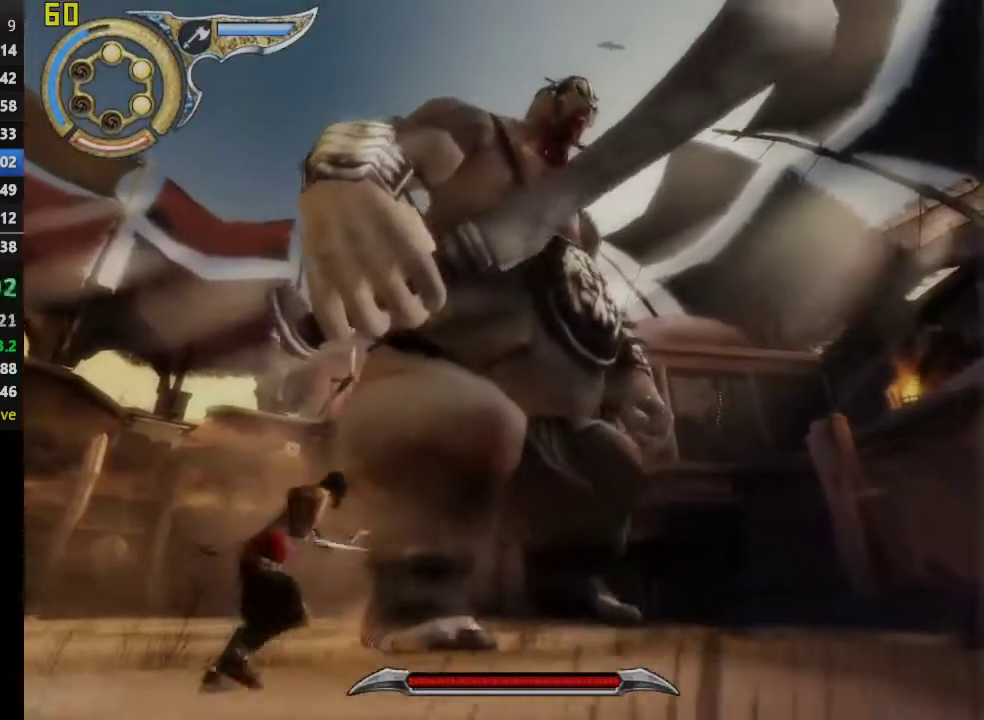
{"buttons": ["TRIANGLE"], "left_stick": "center", "right_stick": "center", "events": [[283, "TRIANGLE", "down"], [400, "left_stick", "center"]]}
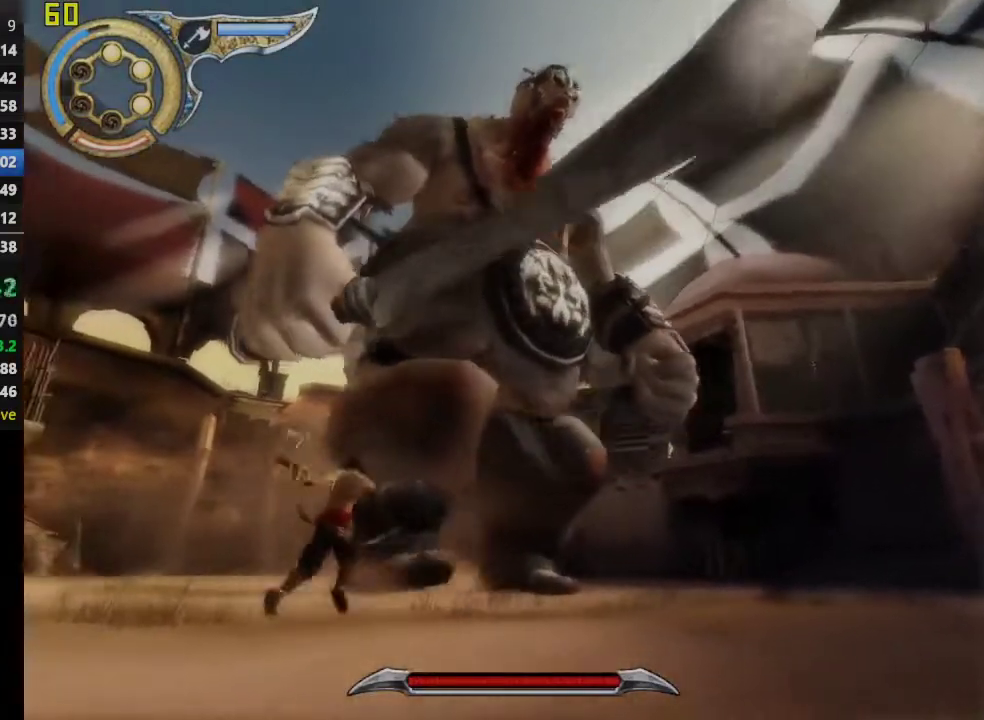
{"buttons": ["CROSS"], "left_stick": "center", "right_stick": "center", "events": [[150, "TRIANGLE", "up"], [433, "CROSS", "down"]]}
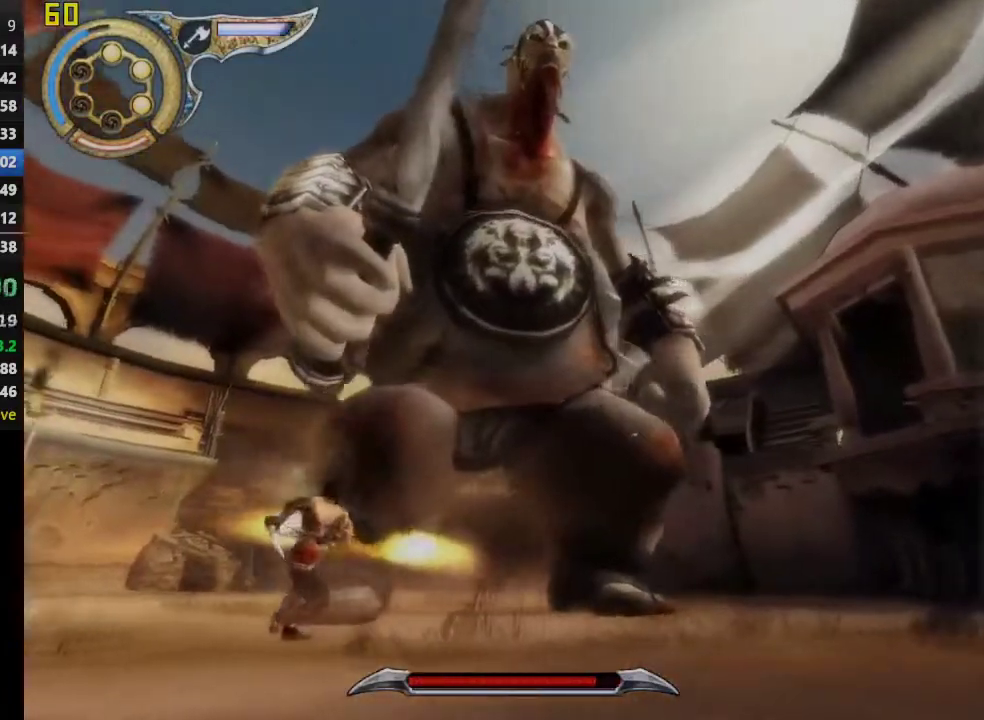
{"buttons": [], "left_stick": "center", "right_stick": "center", "events": [[50, "CROSS", "up"]]}
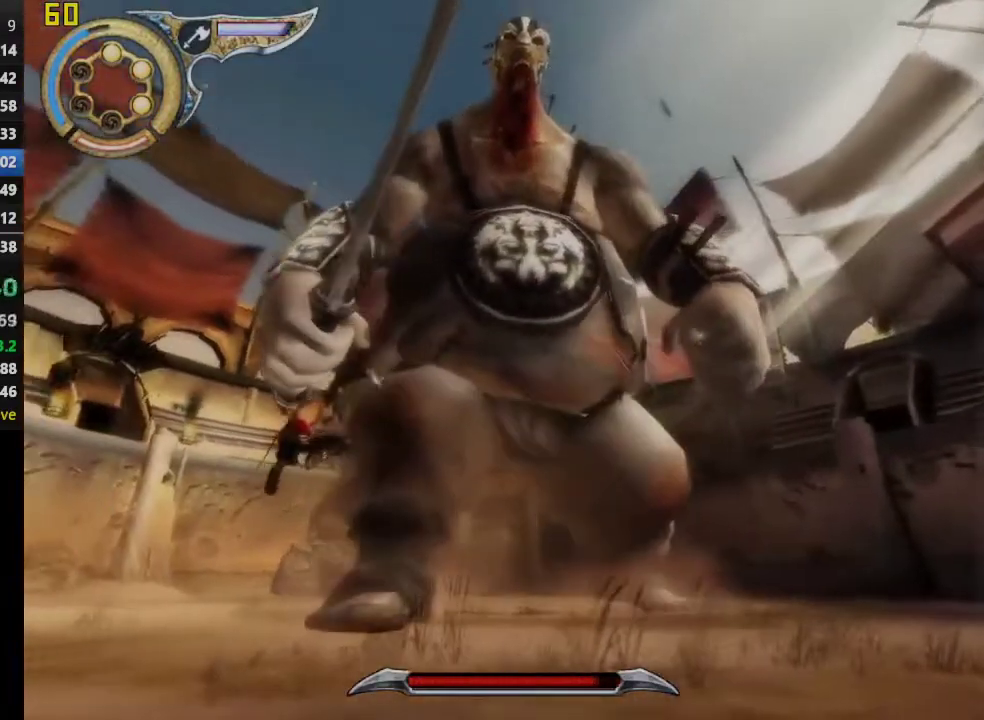
{"buttons": [], "left_stick": "center", "right_stick": "center", "events": []}
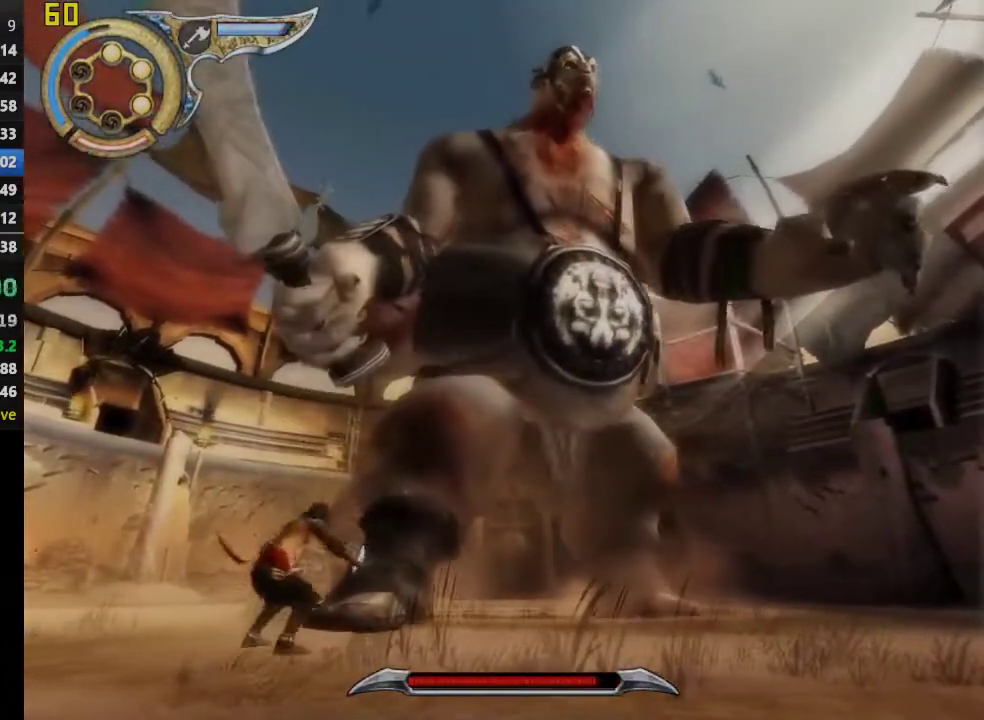
{"buttons": [], "left_stick": "right", "right_stick": "center", "events": [[67, "left_stick", "right"], [333, "left_stick", "center"], [450, "left_stick", "right"]]}
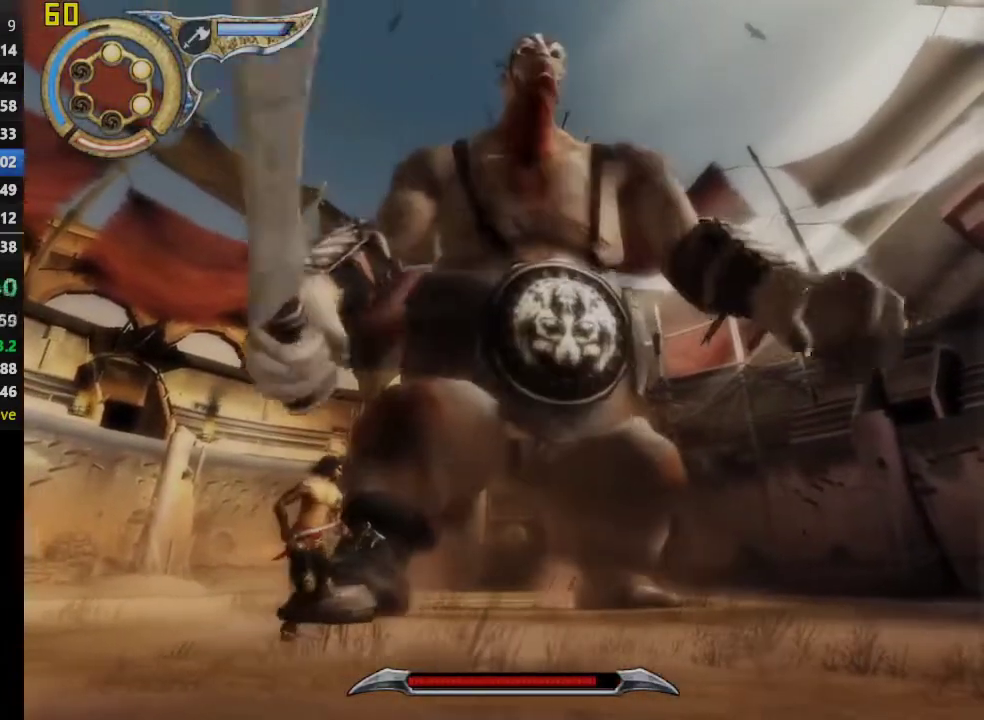
{"buttons": [], "left_stick": "right", "right_stick": "center", "events": []}
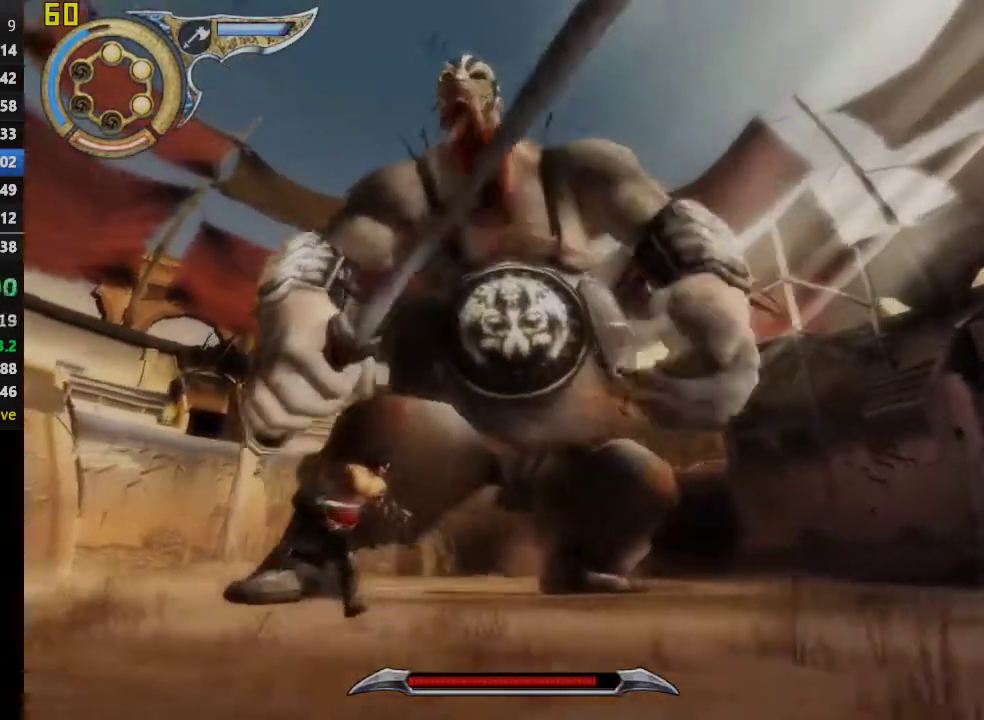
{"buttons": [], "left_stick": "right", "right_stick": "center", "events": []}
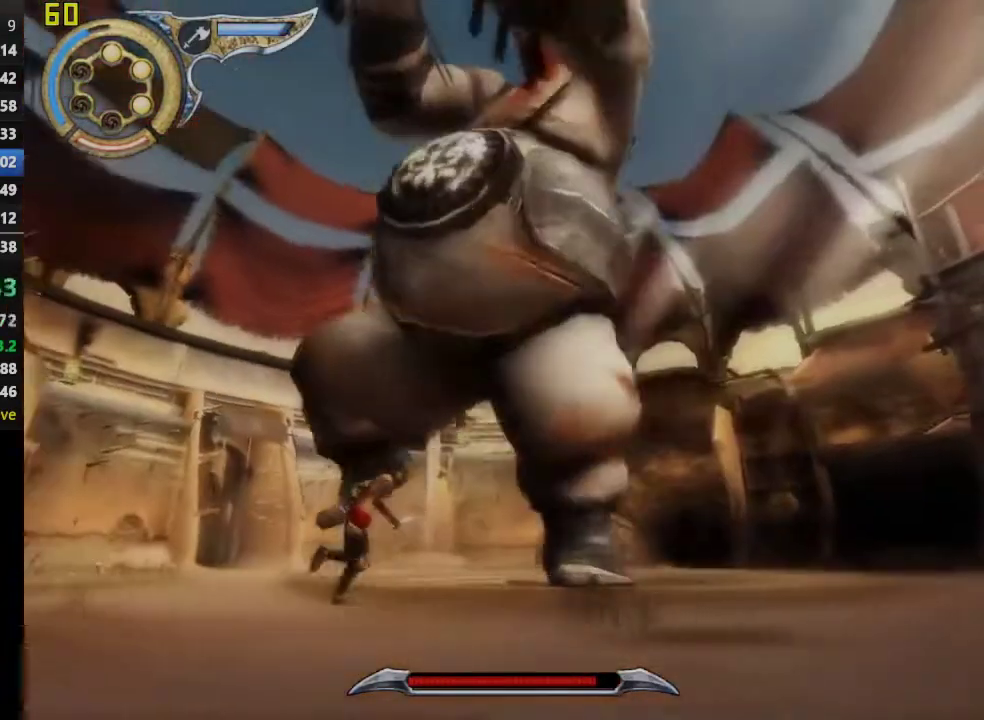
{"buttons": [], "left_stick": "down-right", "right_stick": "center", "events": [[217, "left_stick", "down-right"], [233, "CROSS", "down"], [367, "CROSS", "up"]]}
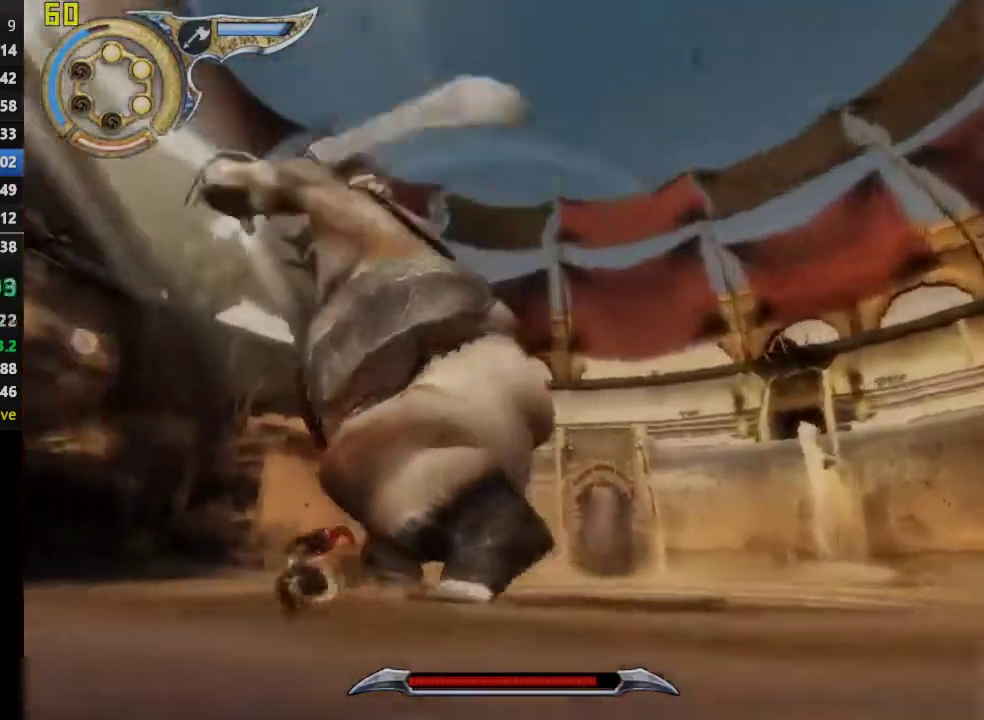
{"buttons": [], "left_stick": "down-right", "right_stick": "center", "events": []}
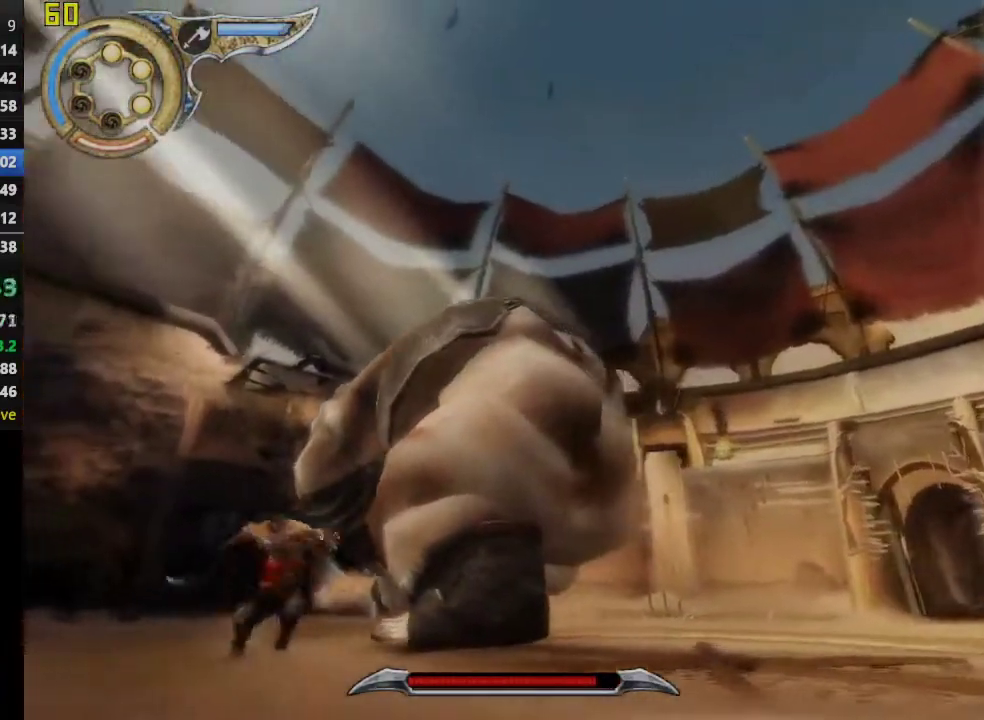
{"buttons": [], "left_stick": "up-right", "right_stick": "center", "events": [[167, "left_stick", "right"], [250, "left_stick", "center"], [433, "left_stick", "up-right"]]}
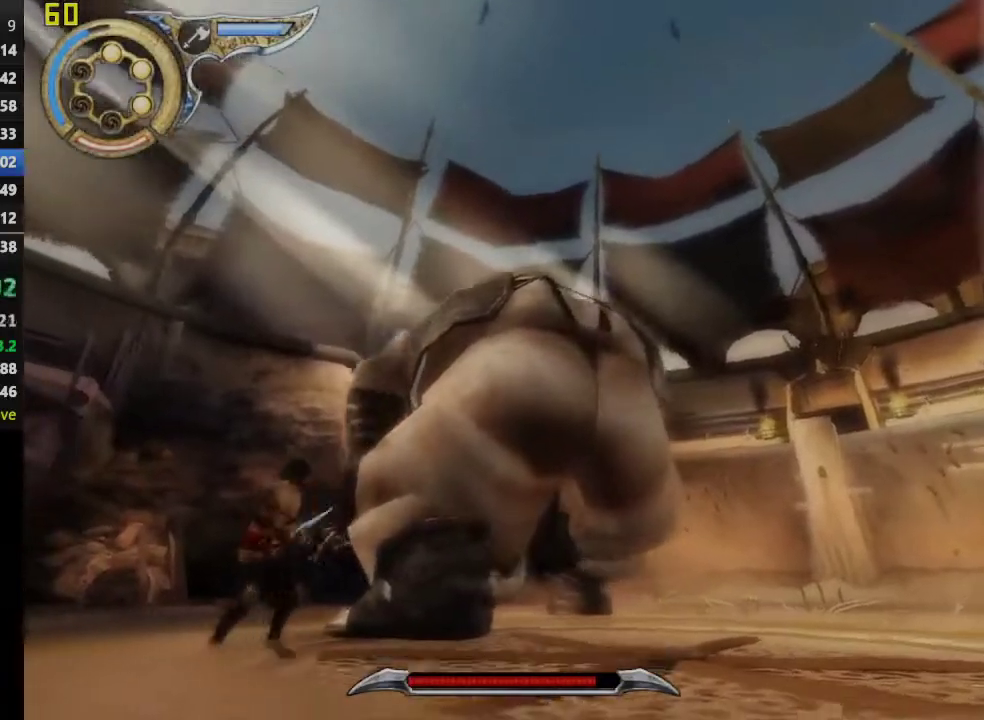
{"buttons": [], "left_stick": "center", "right_stick": "center", "events": [[67, "left_stick", "center"]]}
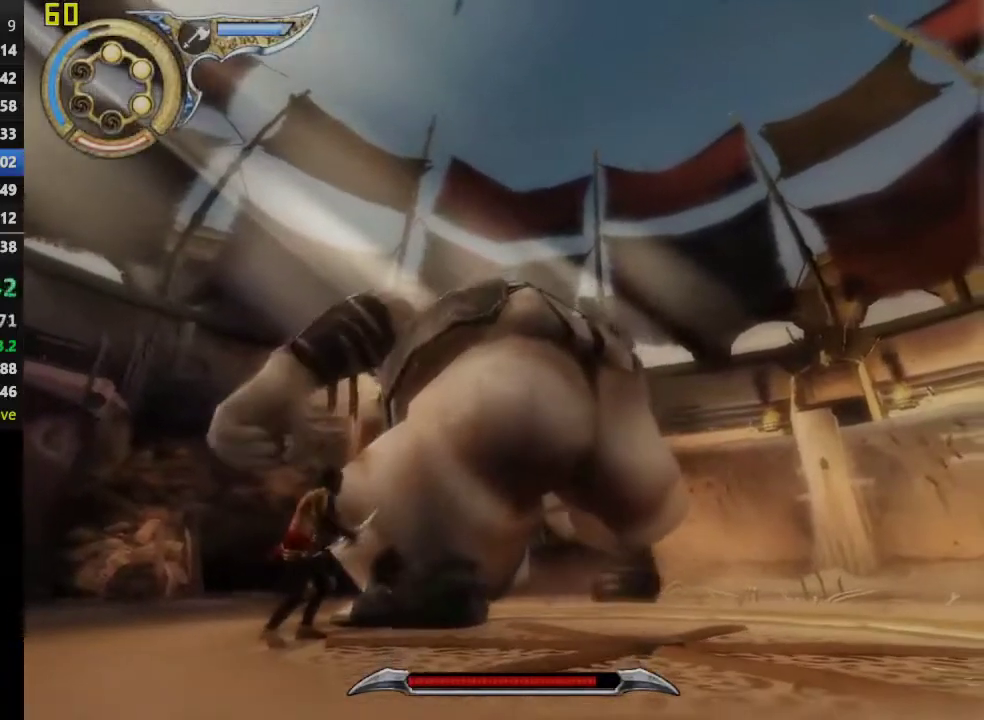
{"buttons": [], "left_stick": "center", "right_stick": "center", "events": []}
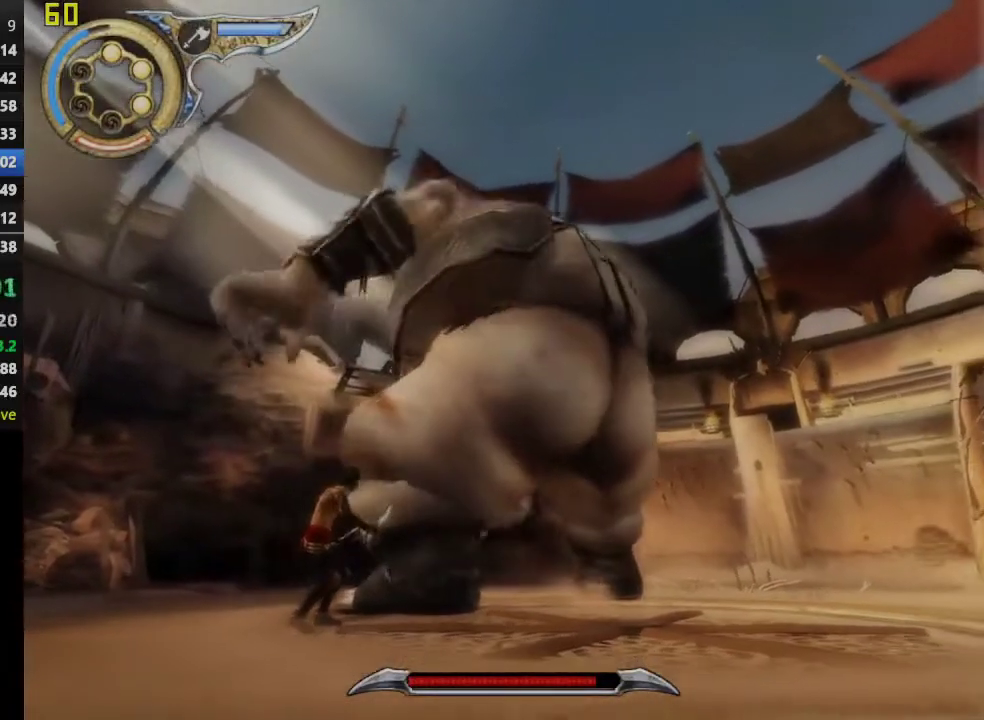
{"buttons": ["TRIANGLE"], "left_stick": "center", "right_stick": "center", "events": [[50, "TRIANGLE", "down"]]}
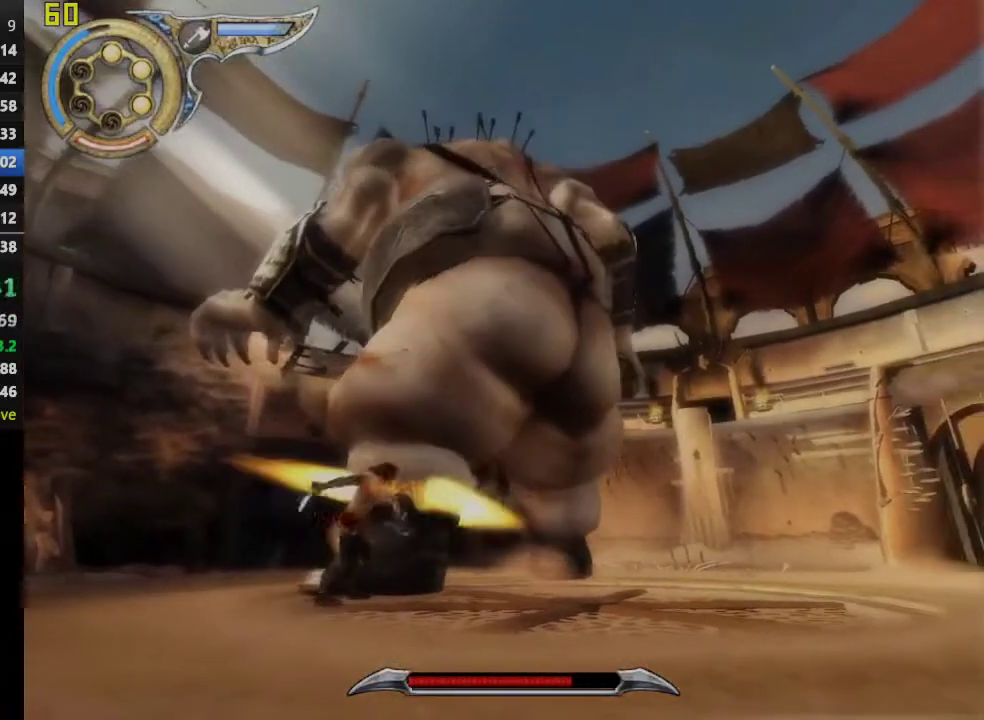
{"buttons": ["TRIANGLE"], "left_stick": "center", "right_stick": "center", "events": []}
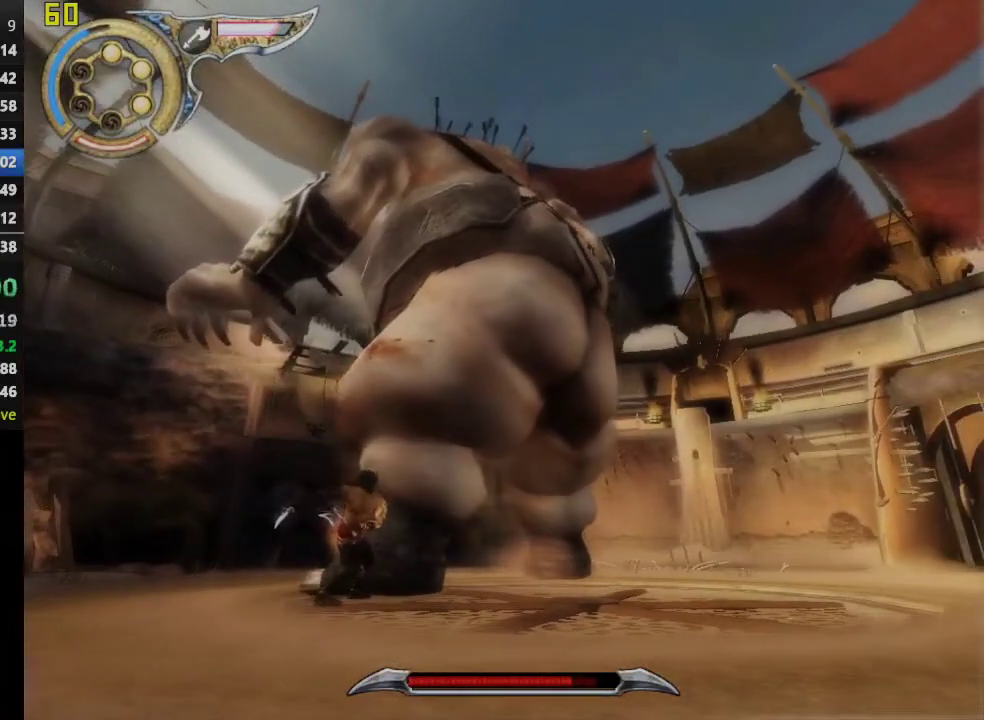
{"buttons": ["TRIANGLE"], "left_stick": "center", "right_stick": "center", "events": []}
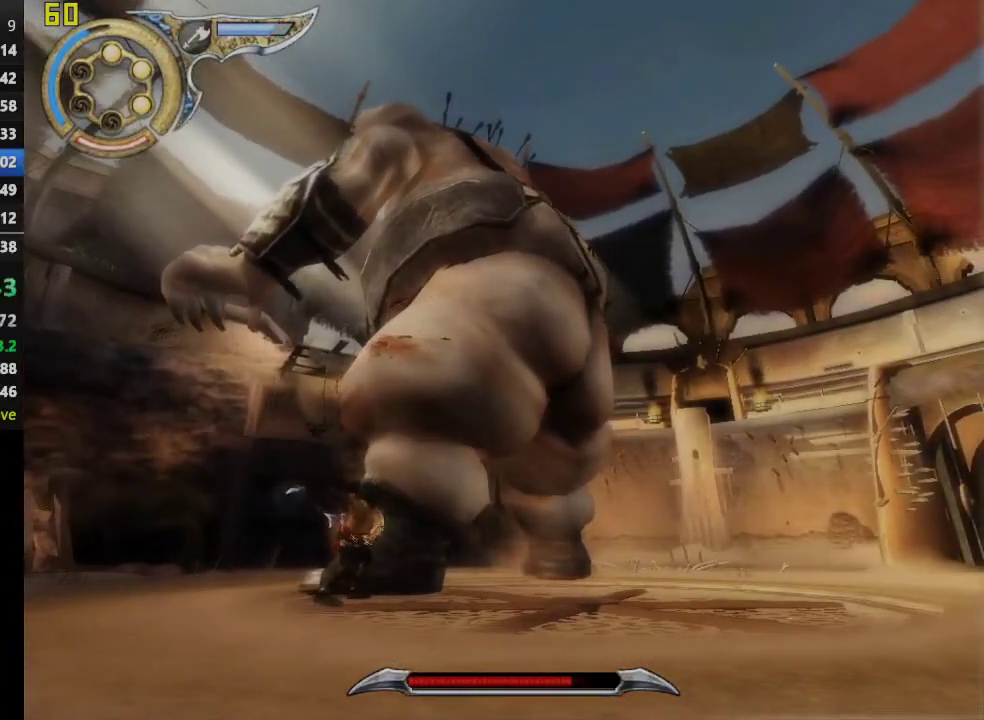
{"buttons": ["TRIANGLE"], "left_stick": "center", "right_stick": "center", "events": []}
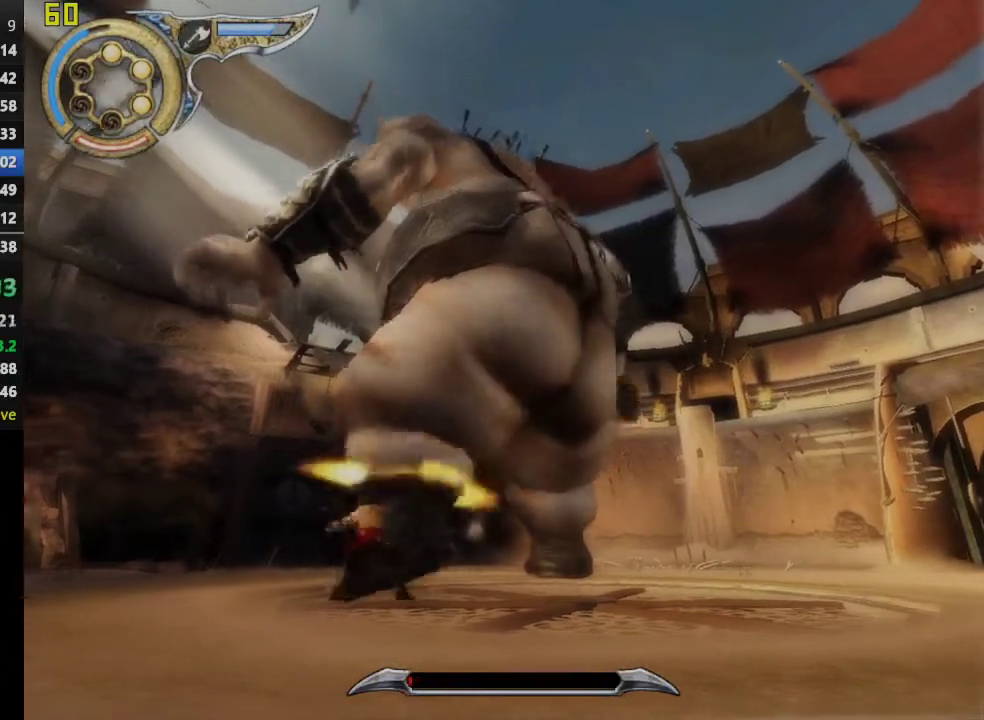
{"buttons": [], "left_stick": "up-right", "right_stick": "center", "events": [[317, "TRIANGLE", "up"], [317, "left_stick", "up-right"]]}
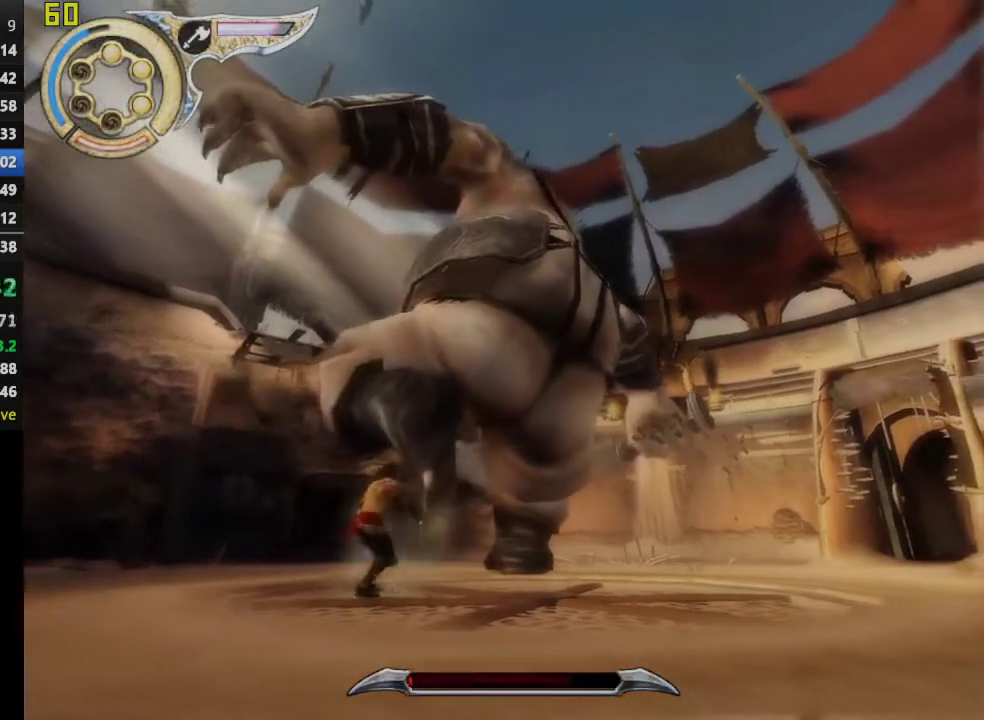
{"buttons": [], "left_stick": "center", "right_stick": "center", "events": [[333, "SQUARE", "down"], [433, "left_stick", "center"], [500, "SQUARE", "up"]]}